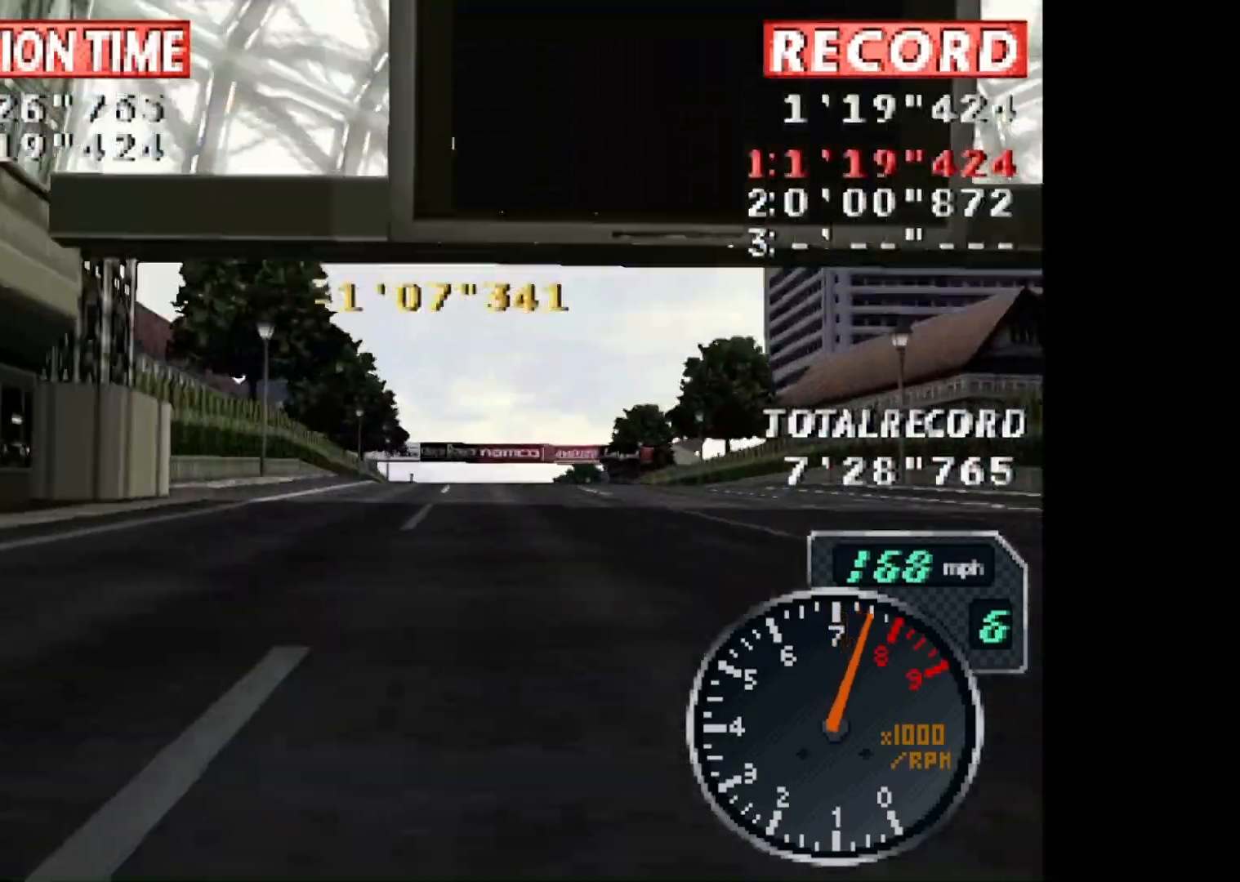
Gameplay with a controller (PlayStation layout); each line is a JSON object with the inputs held at the frame after it. "events" lists button and stick changes between this image and that frame as [ms after this image, input, new state], when the widget could be followed in between. Not read: left_stick right_stick.
{"buttons": ["CROSS"], "events": []}
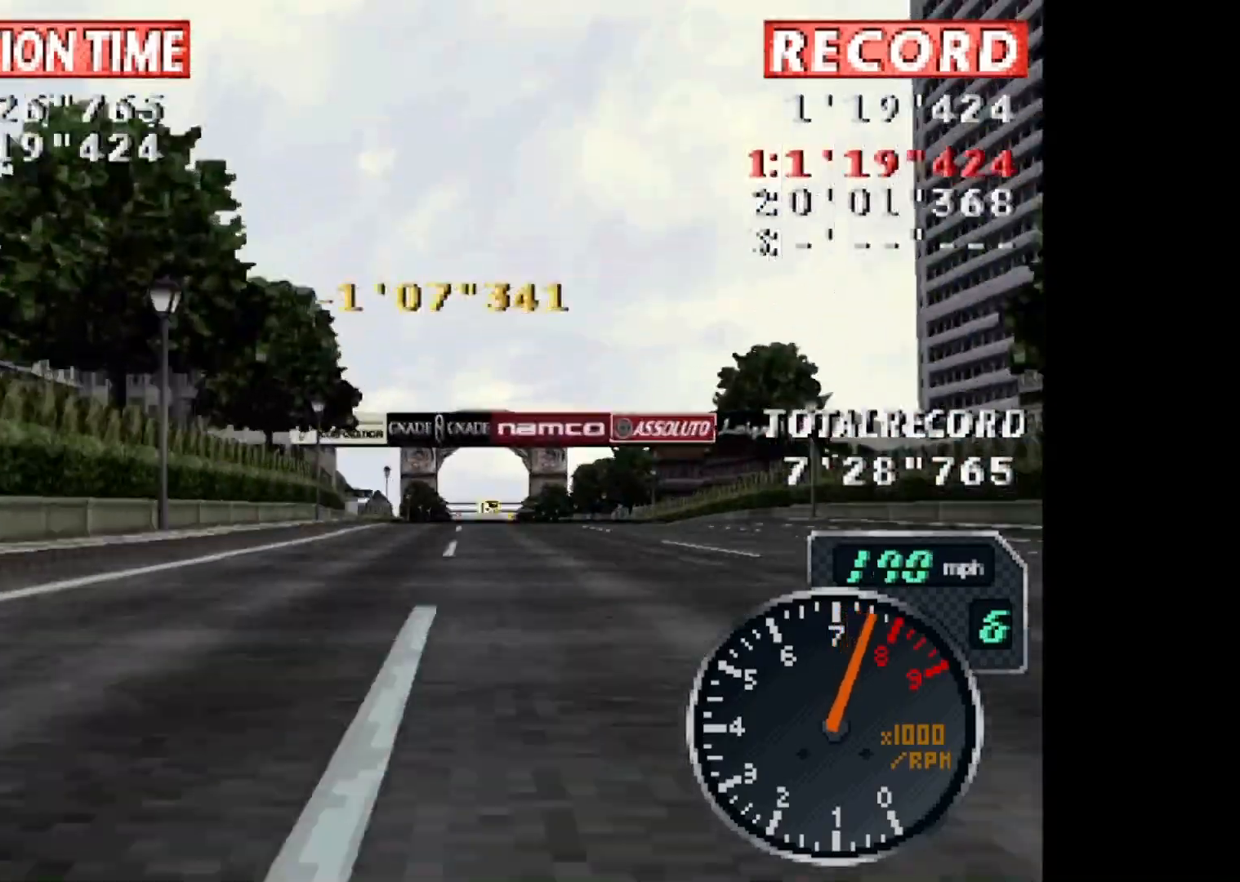
{"buttons": ["CROSS"], "events": [[134, "DPAD_RIGHT", "down"], [201, "DPAD_RIGHT", "up"]]}
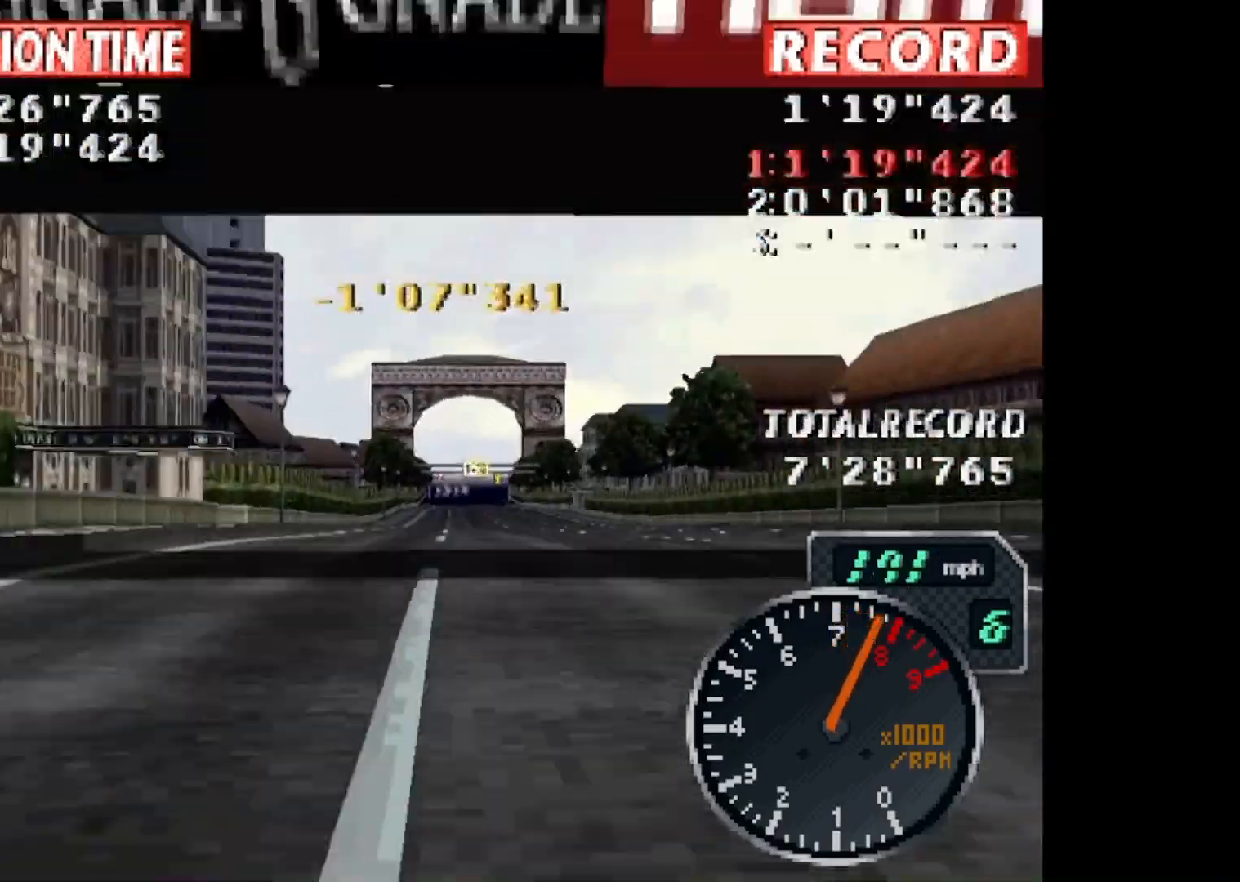
{"buttons": ["CROSS"], "events": []}
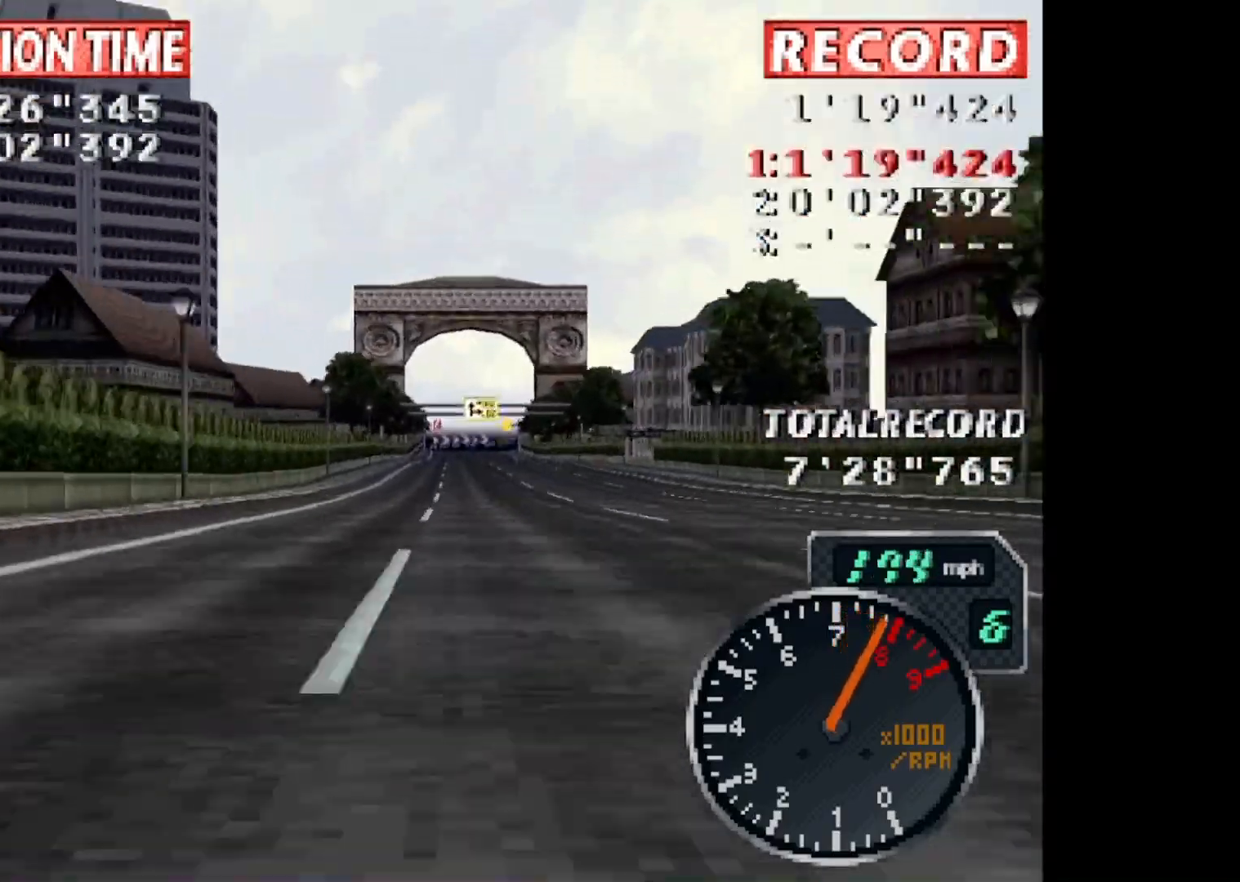
{"buttons": ["CROSS"], "events": [[134, "DPAD_LEFT", "down"], [201, "DPAD_LEFT", "up"]]}
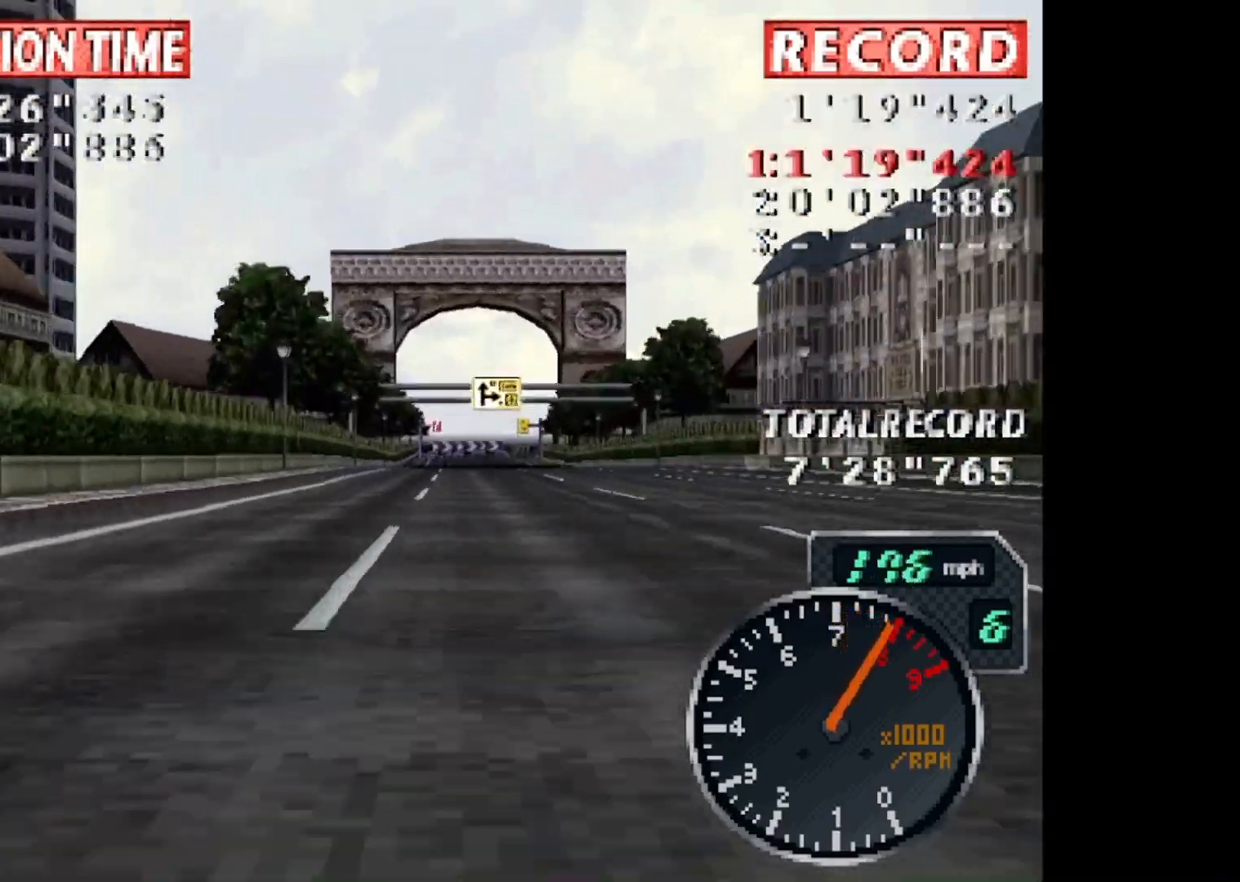
{"buttons": ["CROSS"], "events": [[167, "DPAD_LEFT", "down"], [300, "DPAD_LEFT", "up"]]}
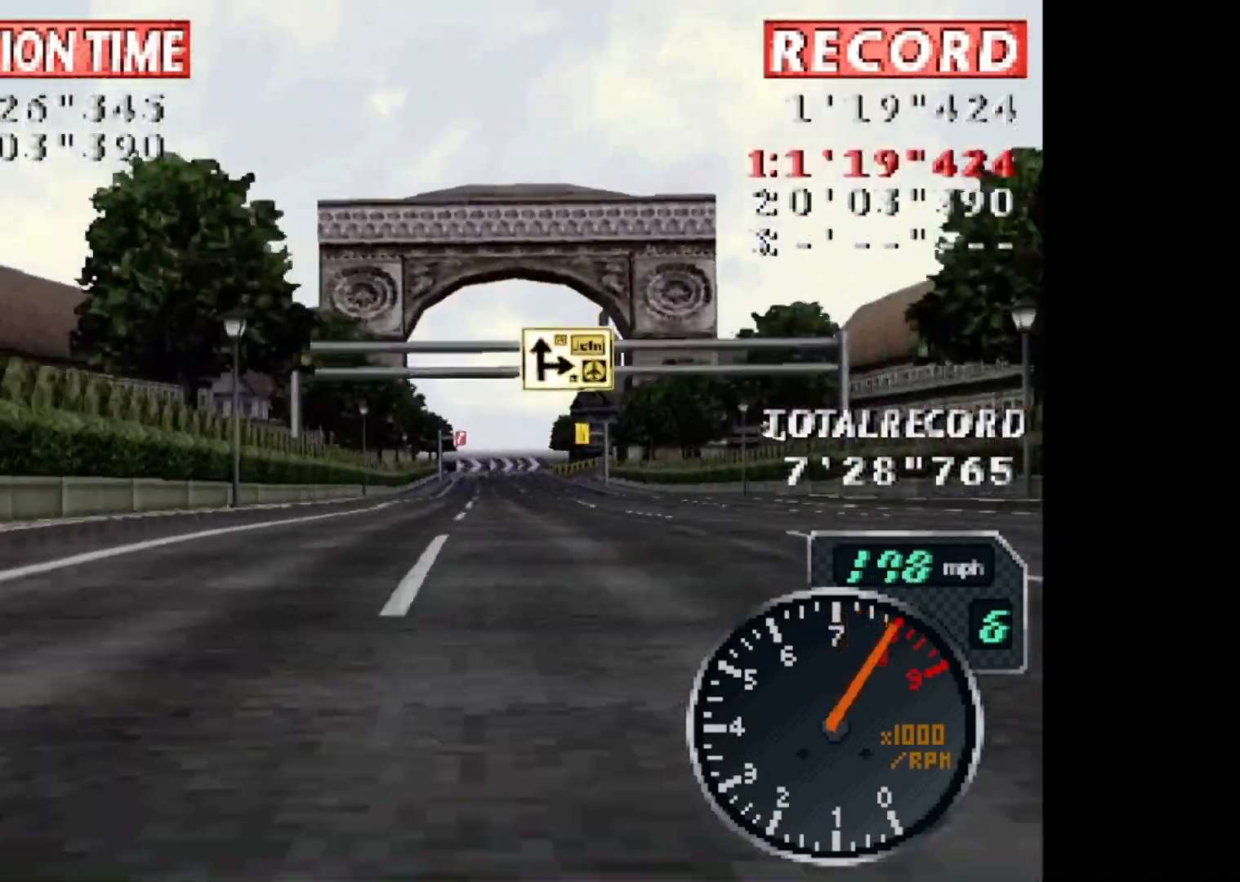
{"buttons": ["CROSS"], "events": [[334, "DPAD_RIGHT", "down"], [434, "DPAD_RIGHT", "up"]]}
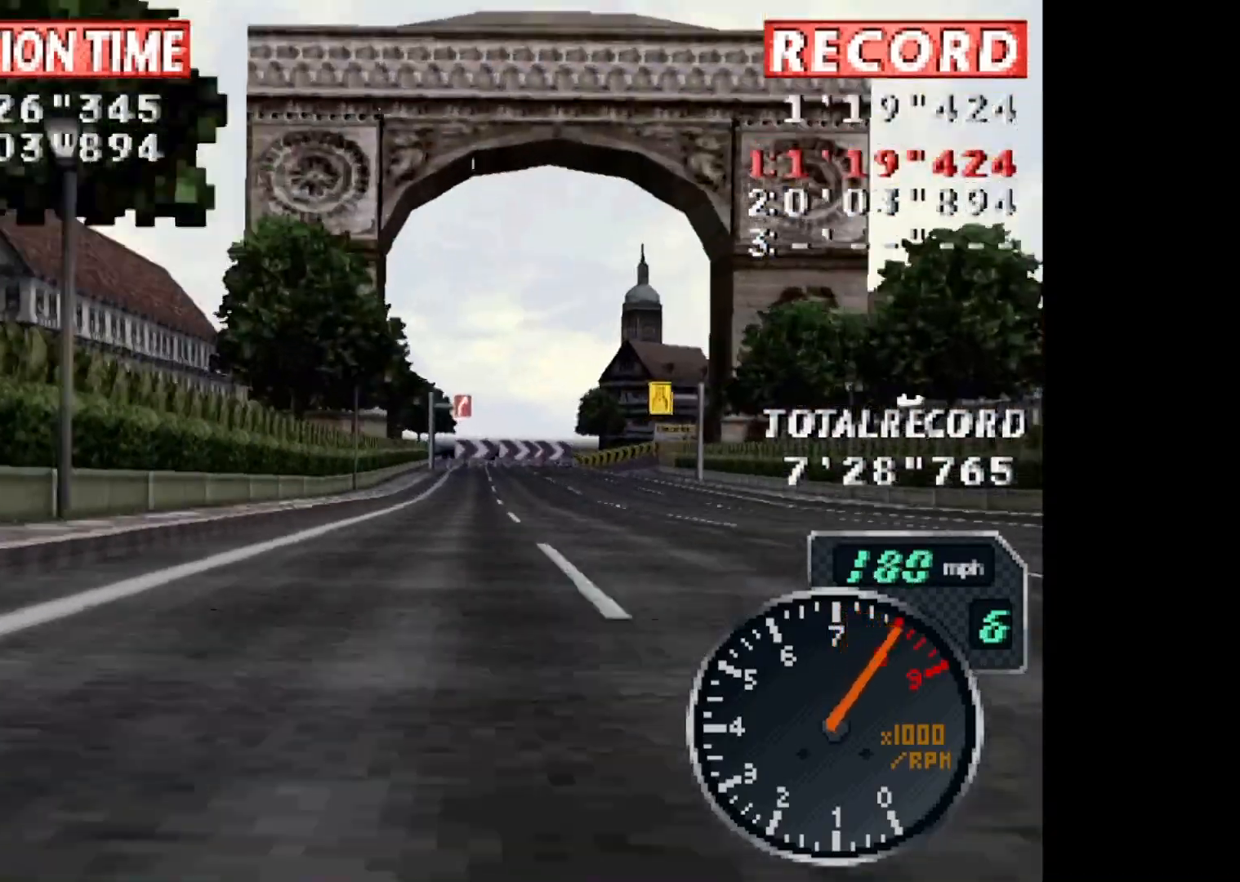
{"buttons": ["CROSS"], "events": [[334, "DPAD_RIGHT", "down"], [434, "DPAD_RIGHT", "up"]]}
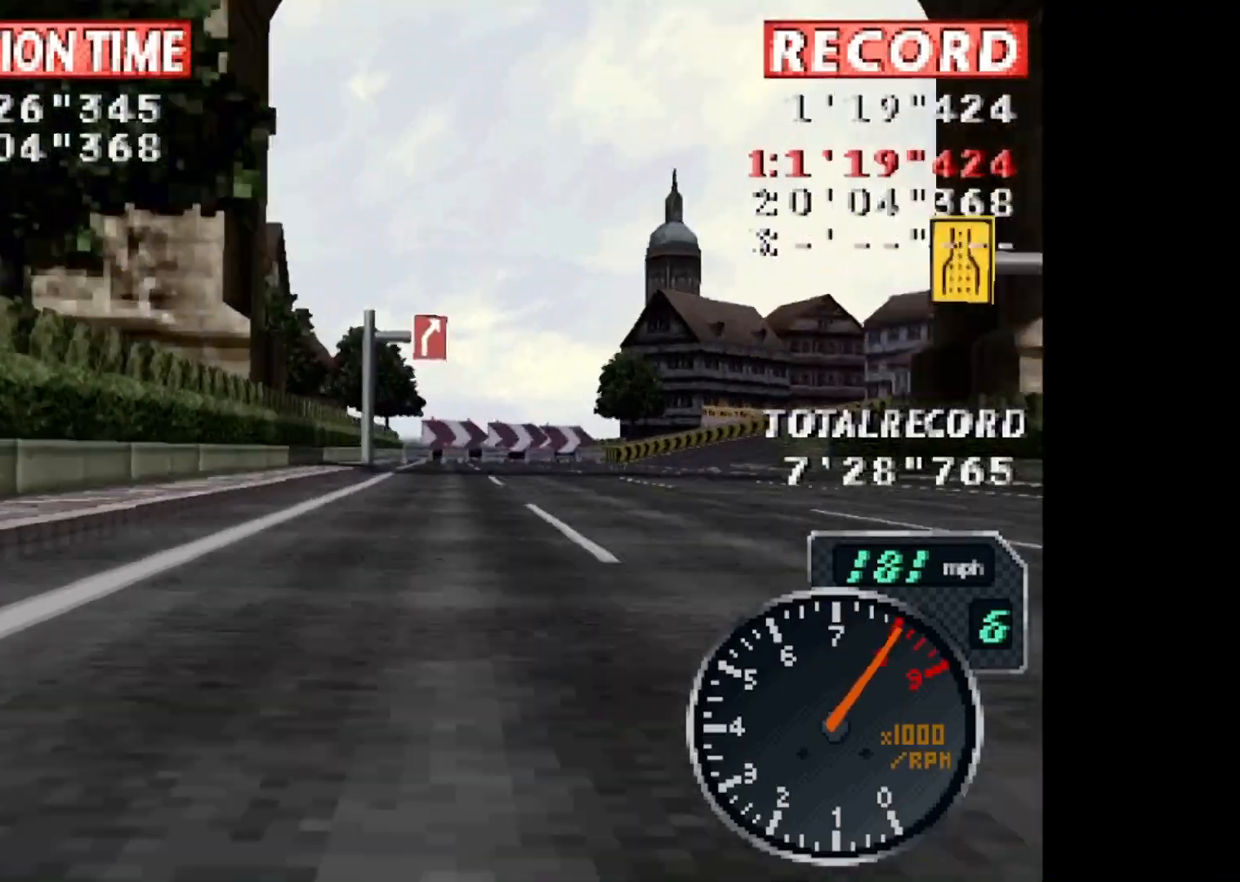
{"buttons": ["CROSS", "DPAD_RIGHT"], "events": [[101, "DPAD_RIGHT", "down"]]}
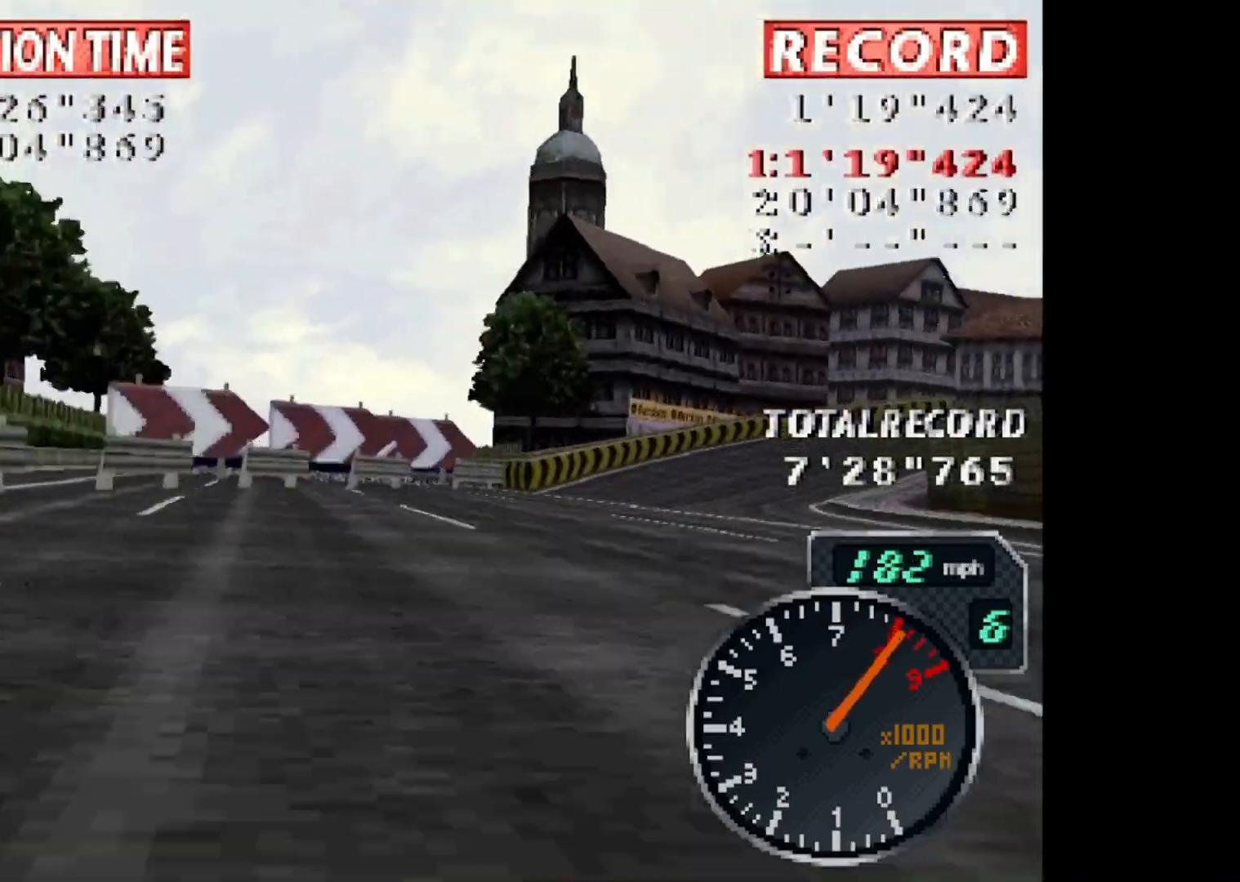
{"buttons": ["CROSS", "DPAD_RIGHT"], "events": []}
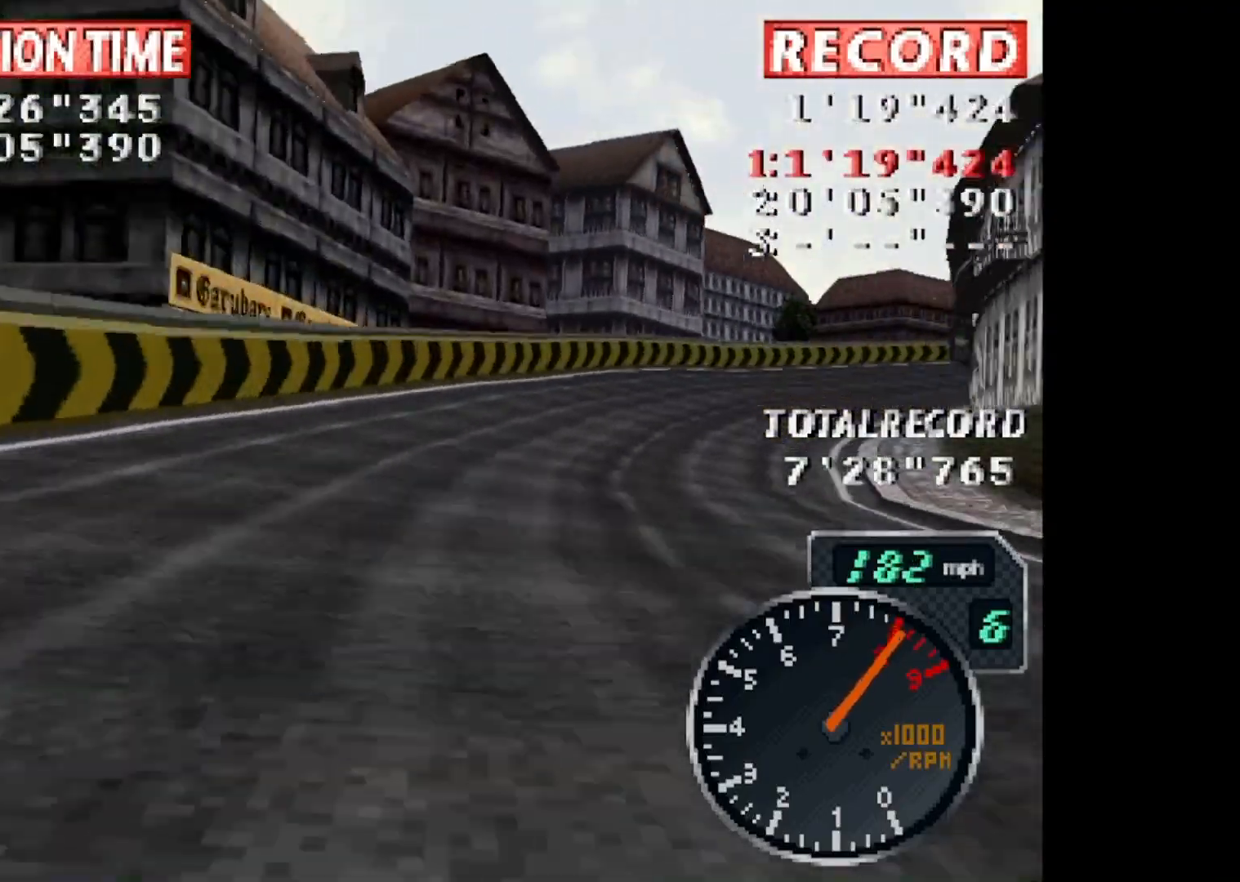
{"buttons": ["CROSS", "DPAD_RIGHT"], "events": []}
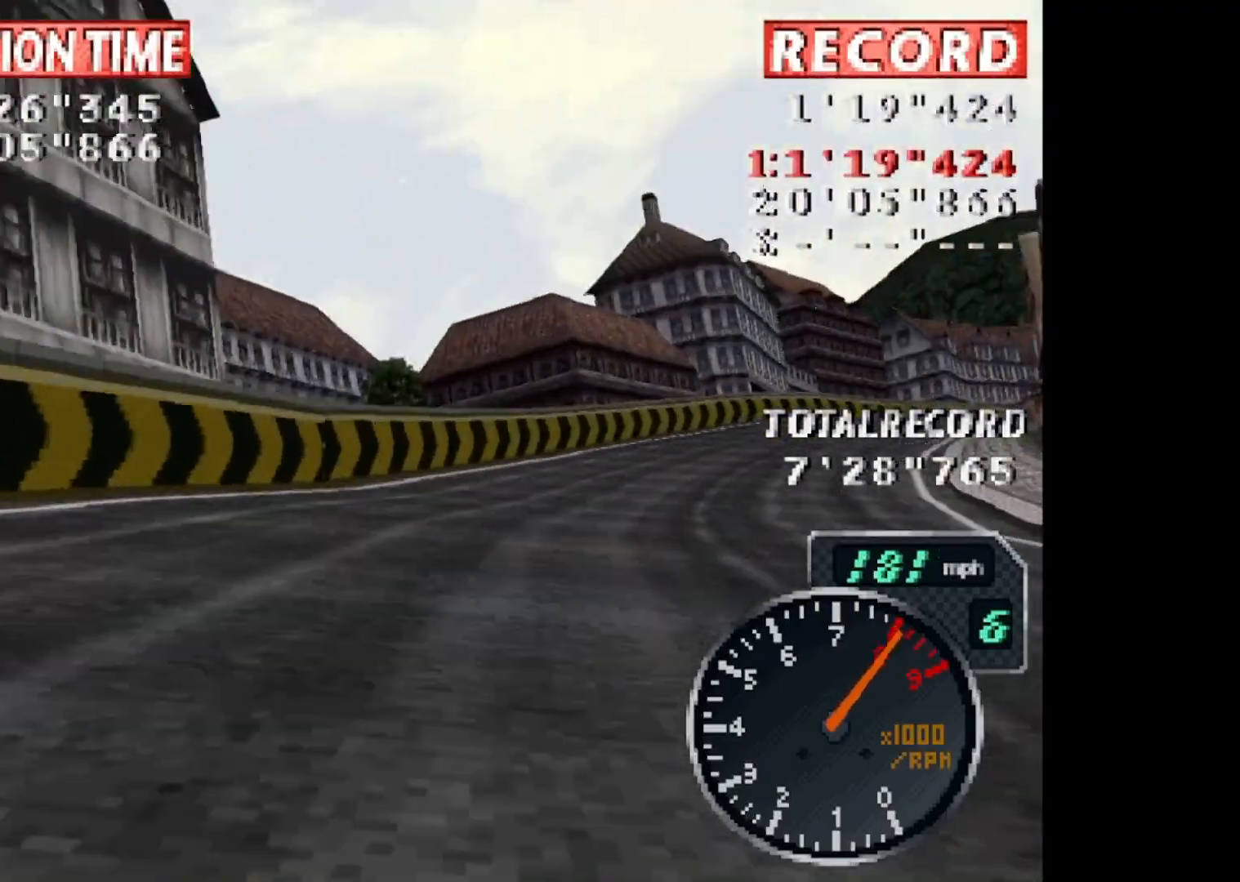
{"buttons": ["CROSS", "DPAD_RIGHT"], "events": []}
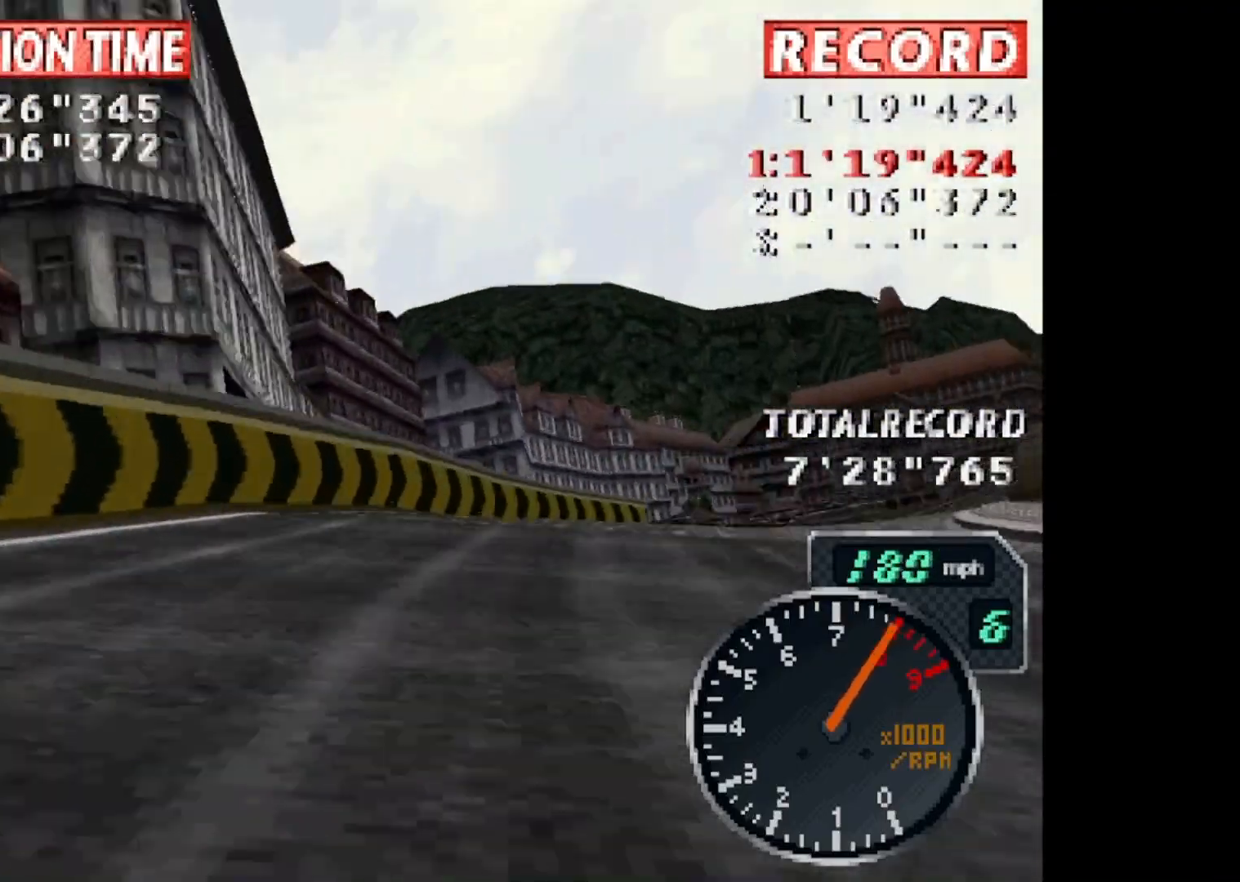
{"buttons": ["CROSS", "DPAD_RIGHT"], "events": [[167, "L1", "down"], [267, "L1", "up"]]}
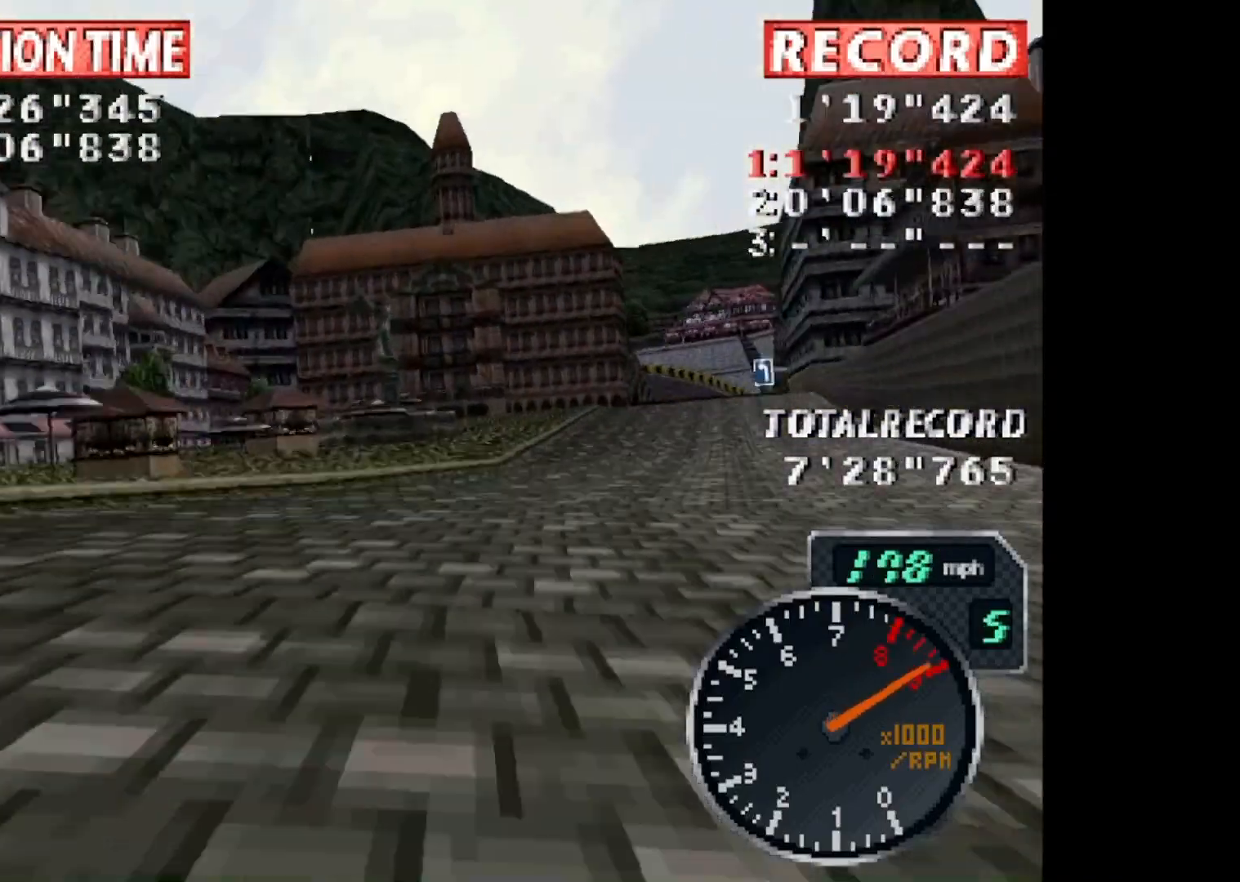
{"buttons": ["CROSS", "DPAD_RIGHT"], "events": []}
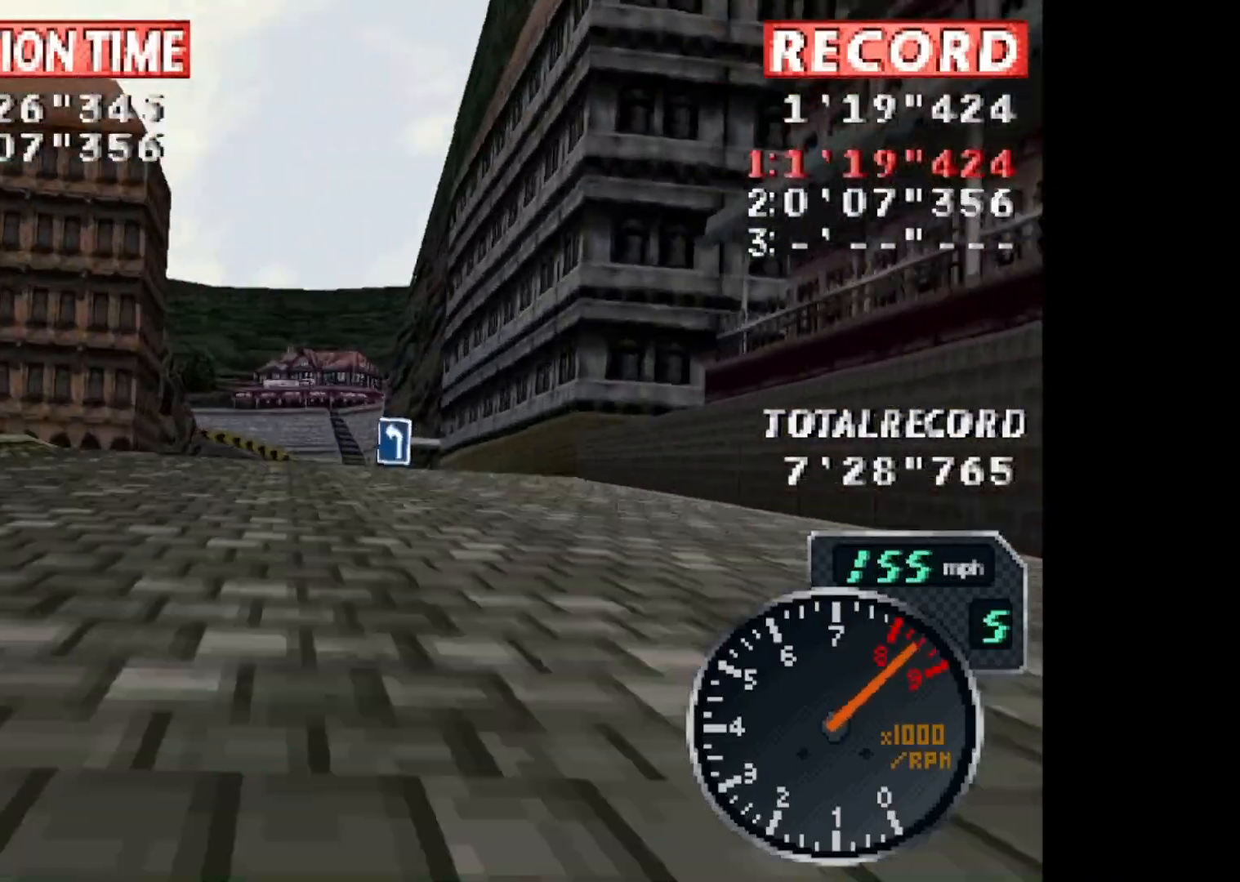
{"buttons": ["CROSS", "DPAD_LEFT"], "events": [[67, "DPAD_DOWN", "down"], [67, "DPAD_RIGHT", "up"], [101, "DPAD_DOWN", "up"], [101, "DPAD_LEFT", "down"], [134, "R1", "down"], [267, "R1", "up"]]}
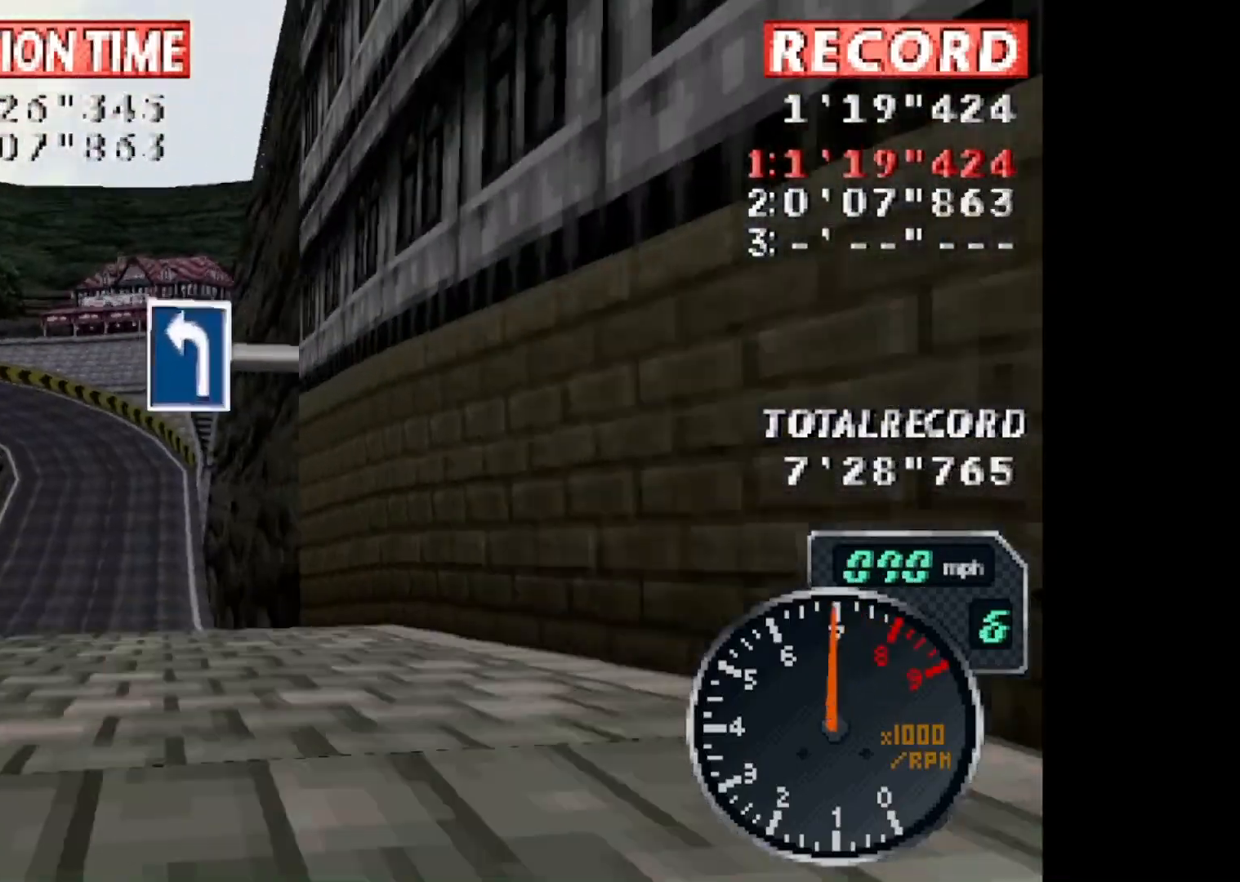
{"buttons": ["CROSS"], "events": [[334, "DPAD_LEFT", "up"]]}
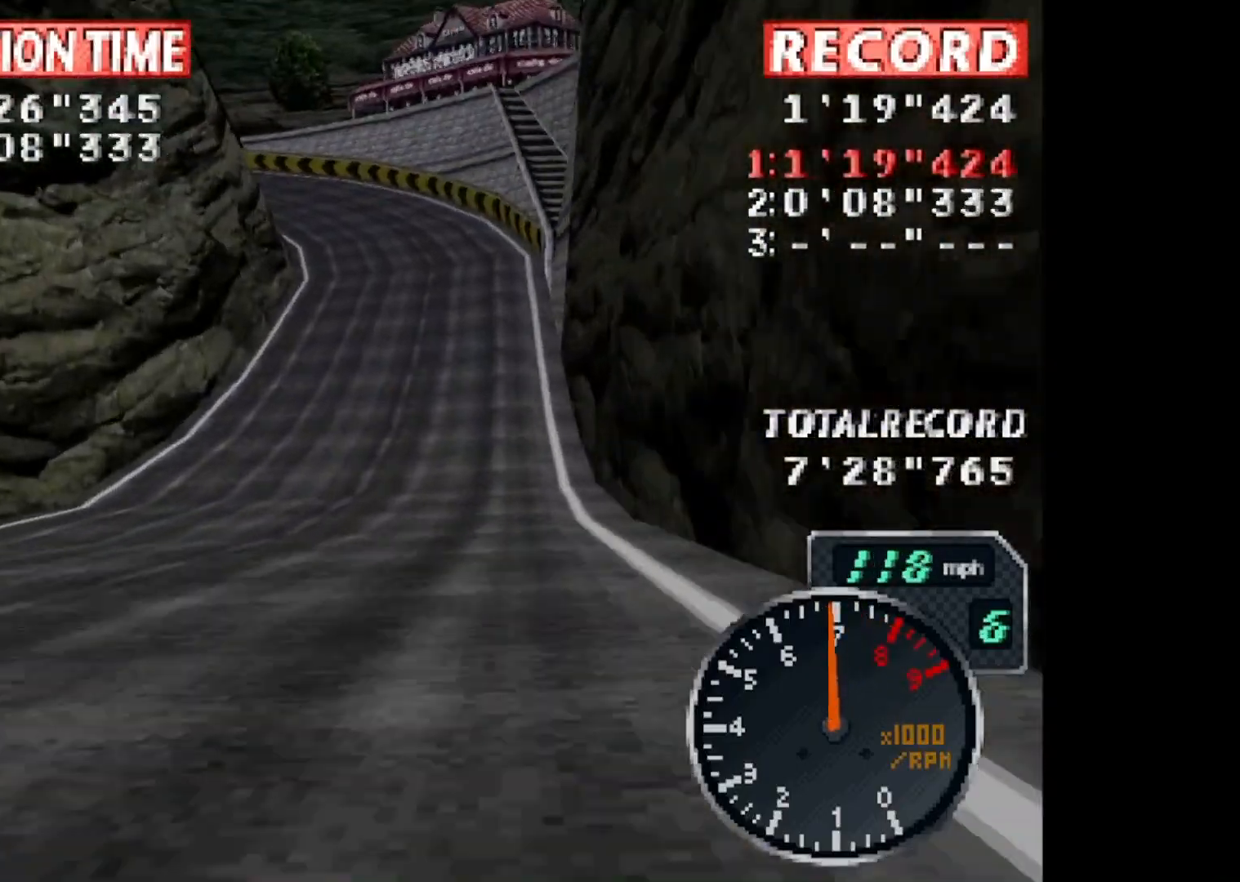
{"buttons": ["CROSS", "DPAD_LEFT"], "events": [[67, "DPAD_RIGHT", "down"], [134, "DPAD_RIGHT", "up"], [334, "DPAD_LEFT", "down"]]}
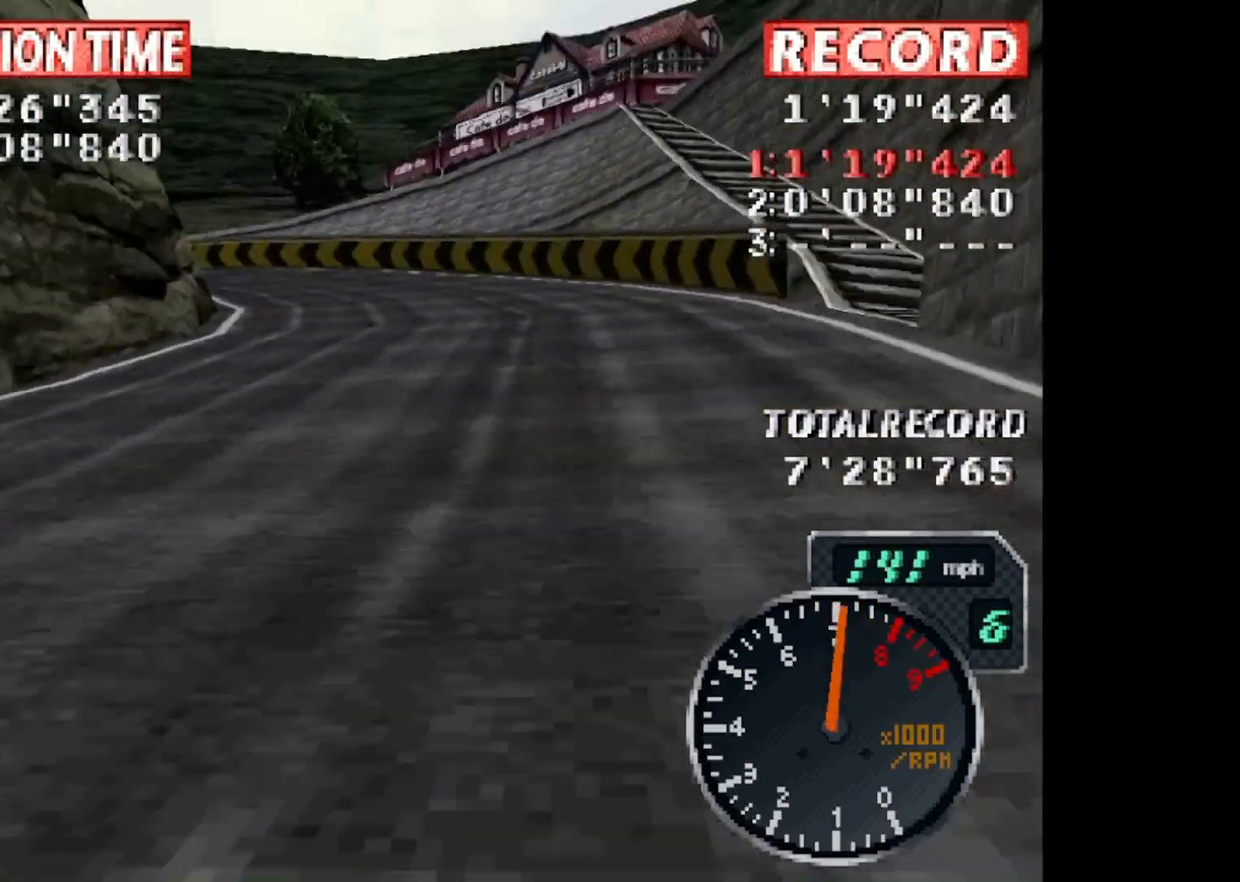
{"buttons": ["CROSS", "DPAD_LEFT"], "events": [[167, "CROSS", "up"], [400, "CROSS", "down"]]}
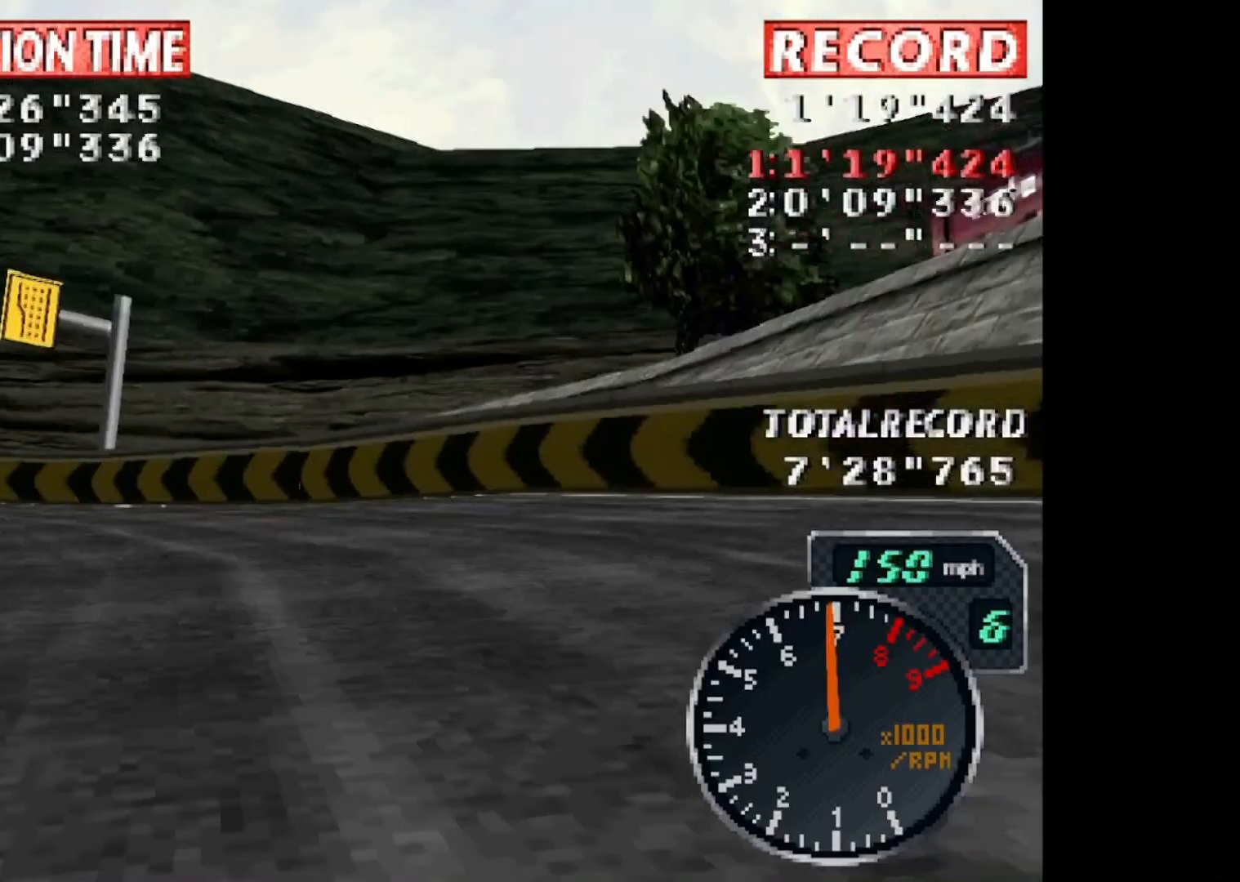
{"buttons": ["CROSS"], "events": [[101, "DPAD_LEFT", "up"]]}
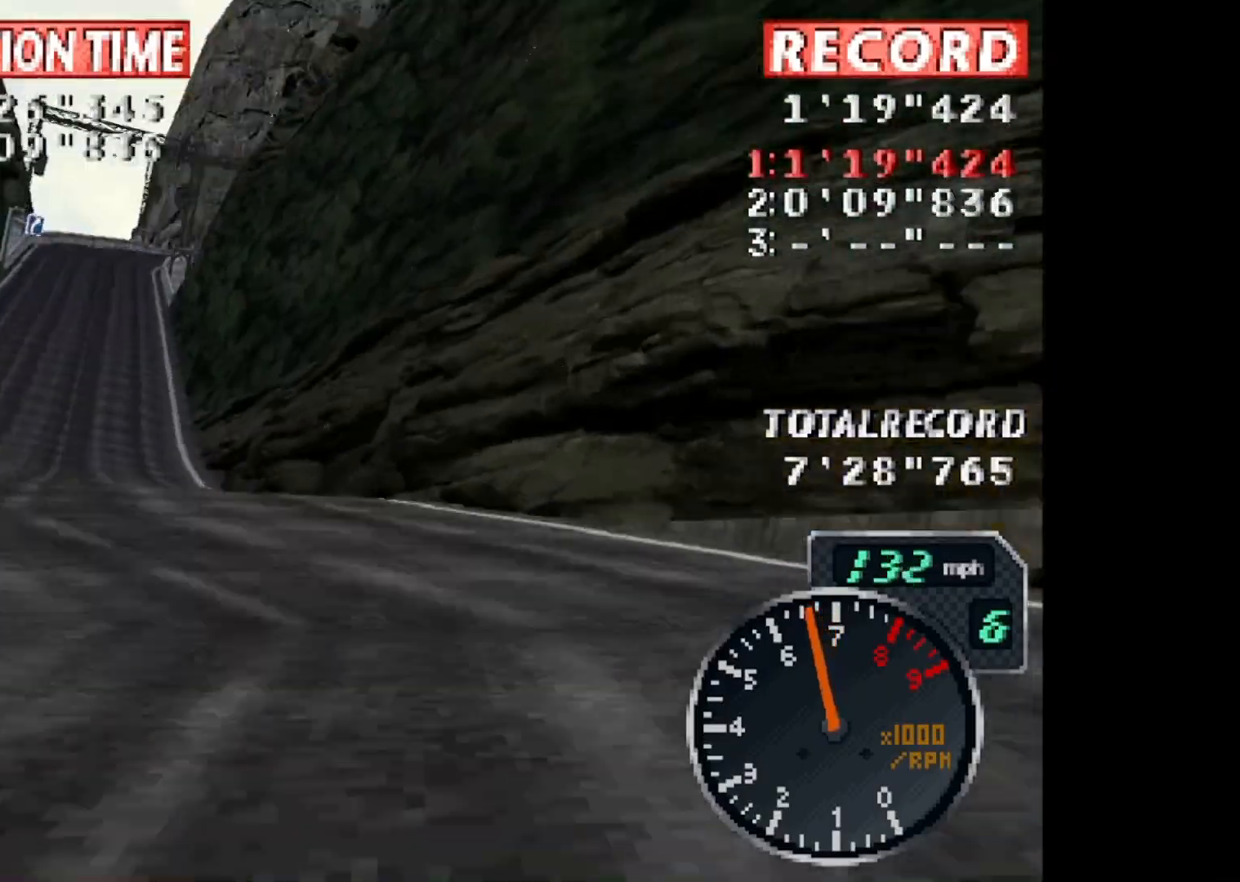
{"buttons": ["CROSS", "DPAD_RIGHT"], "events": [[33, "DPAD_RIGHT", "down"], [267, "L1", "down"], [367, "L1", "up"]]}
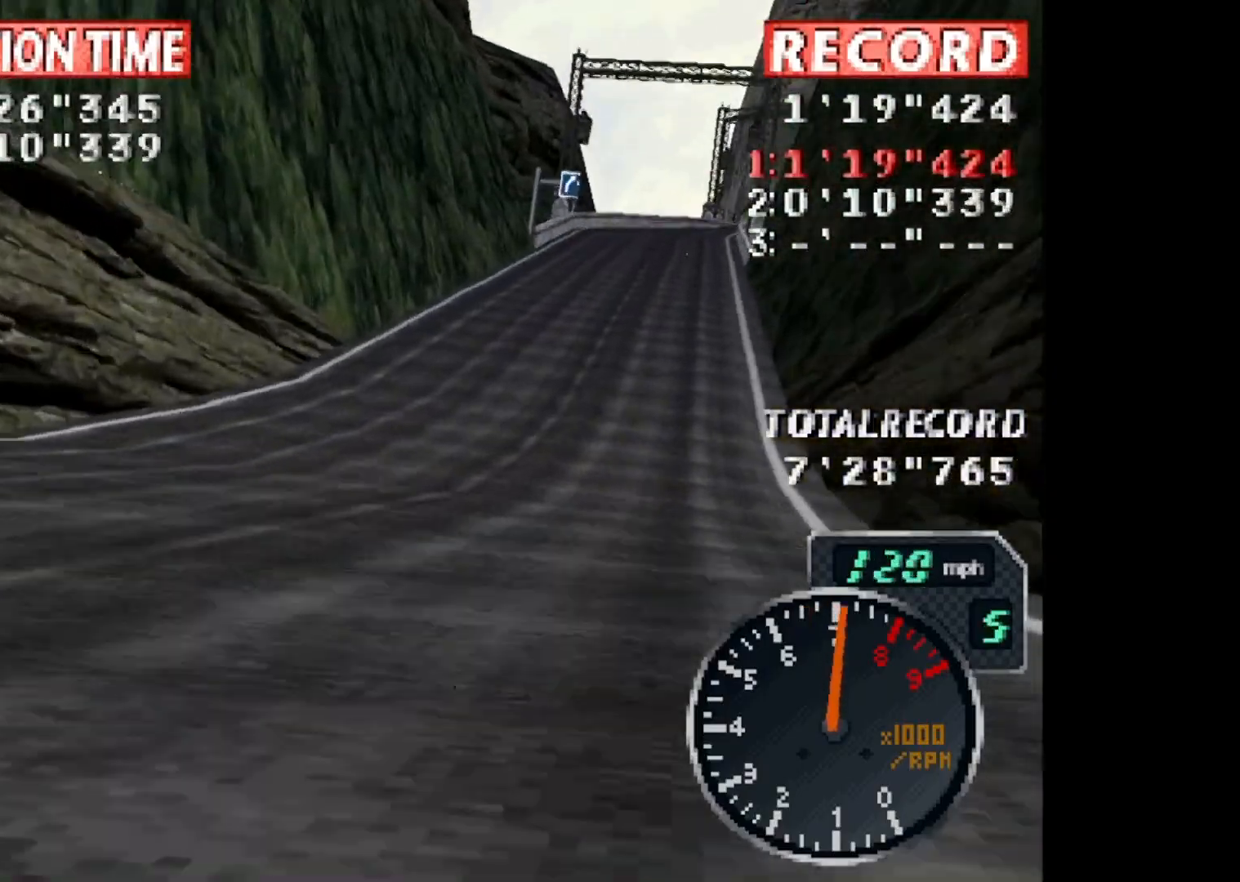
{"buttons": ["CROSS"], "events": [[167, "DPAD_RIGHT", "up"]]}
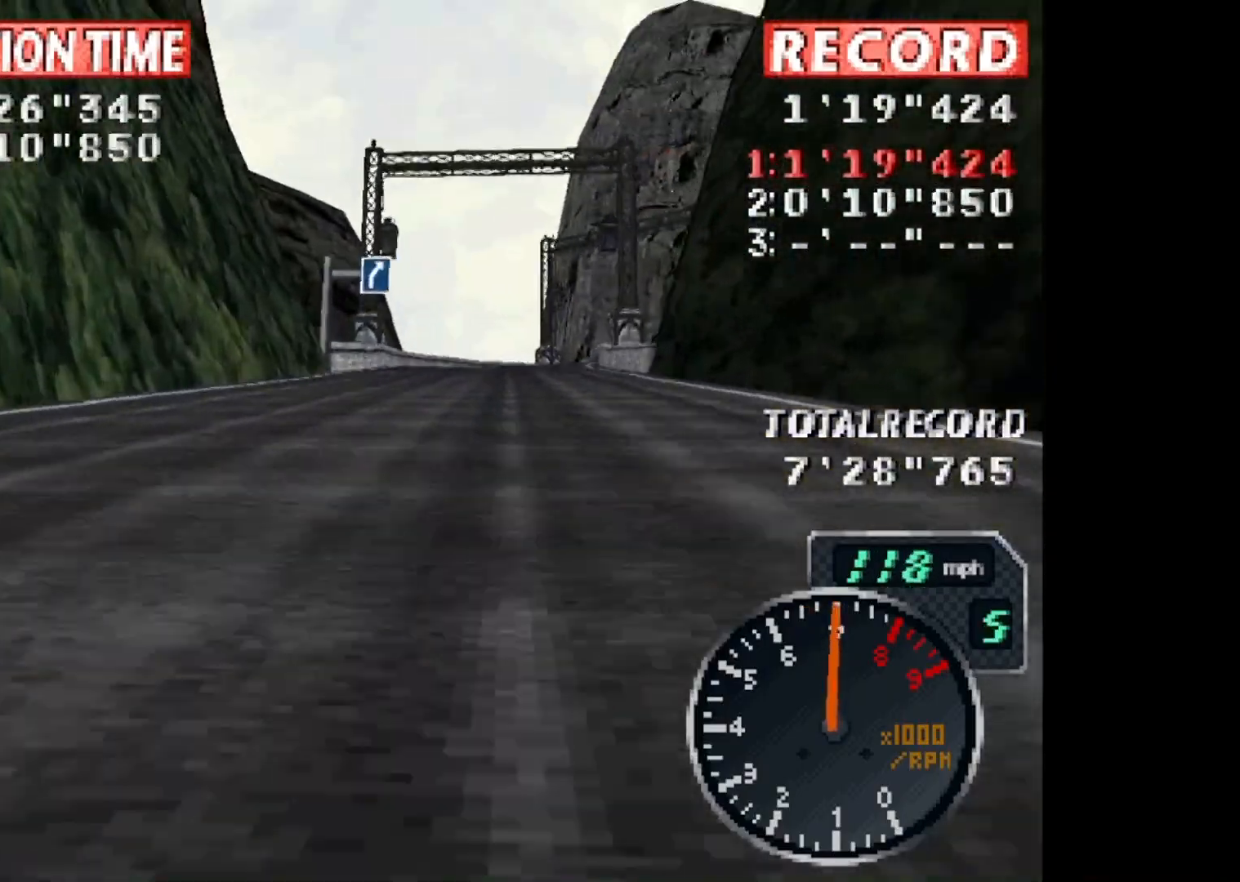
{"buttons": ["CROSS", "L1", "R1"], "events": [[200, "DPAD_RIGHT", "down"], [400, "DPAD_RIGHT", "up"], [434, "R1", "down"], [500, "L1", "down"]]}
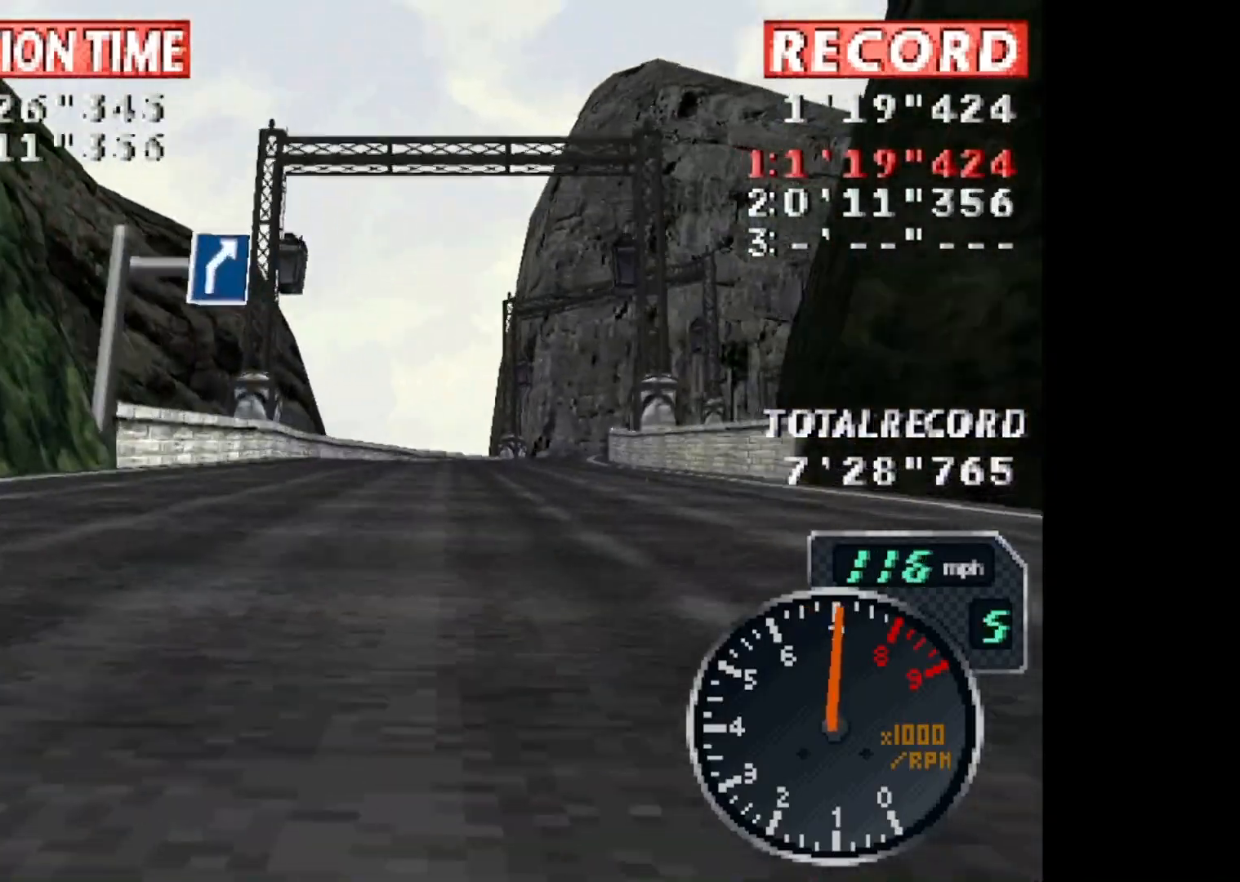
{"buttons": ["CROSS", "DPAD_RIGHT"], "events": [[67, "R1", "up"], [167, "L1", "up"], [468, "DPAD_RIGHT", "down"]]}
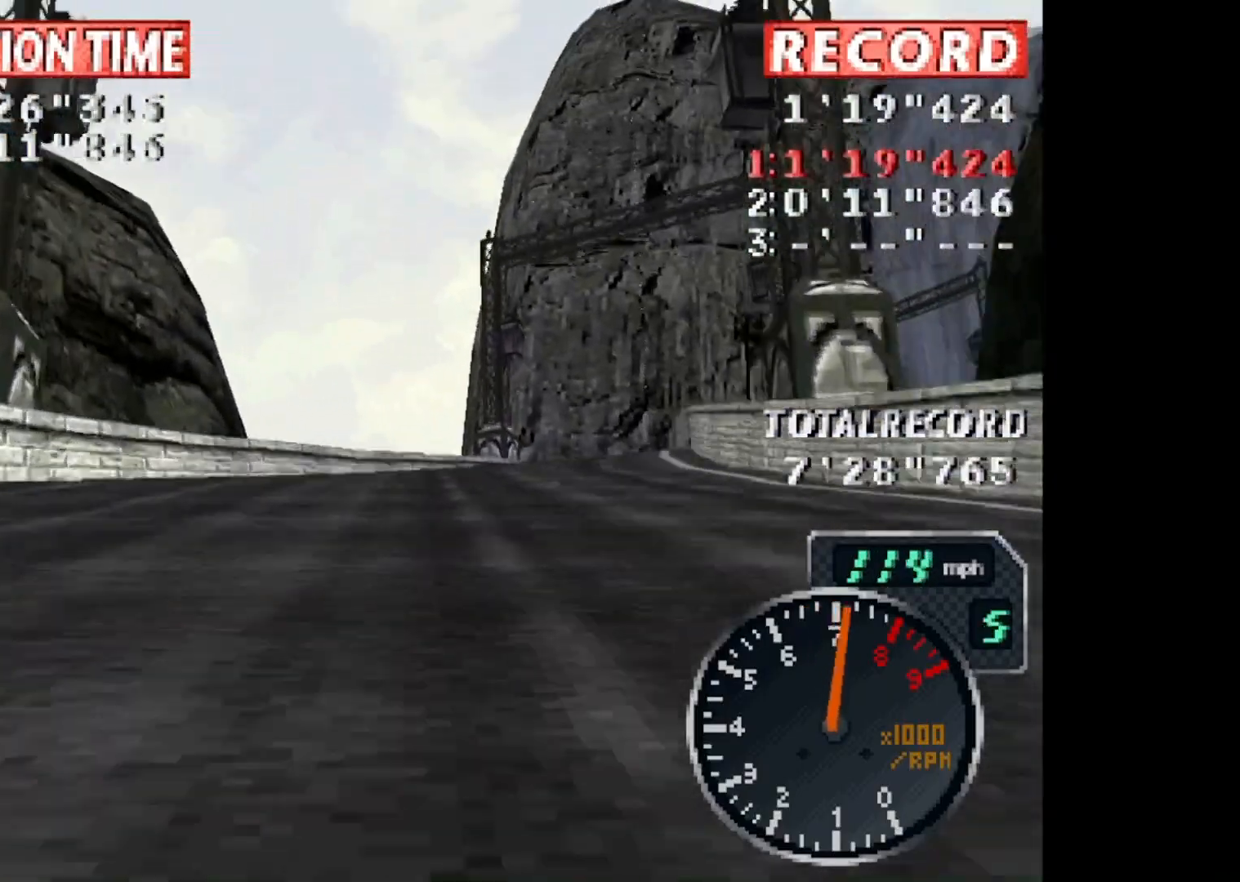
{"buttons": ["CROSS", "DPAD_RIGHT"], "events": [[233, "DPAD_RIGHT", "up"], [334, "DPAD_RIGHT", "down"]]}
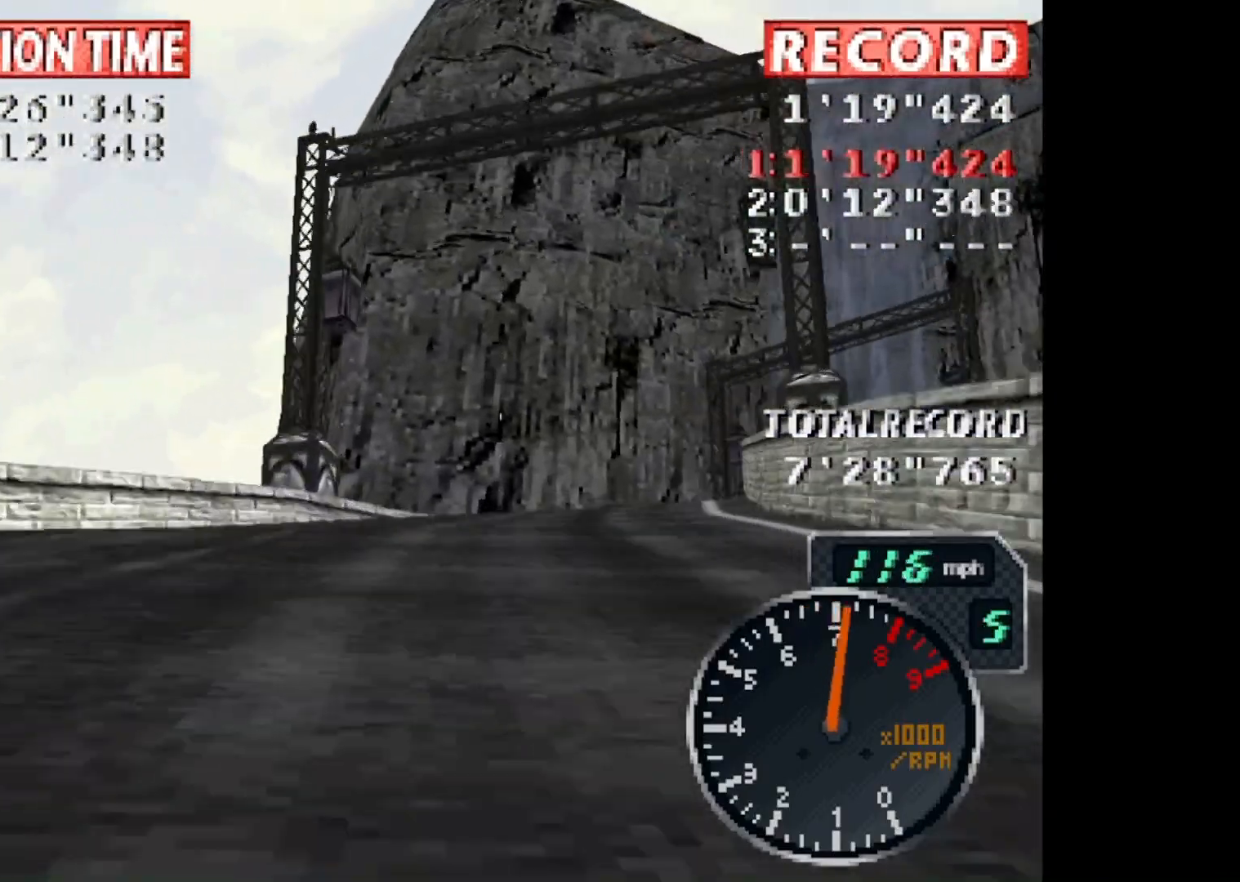
{"buttons": ["CROSS", "R1", "DPAD_RIGHT"], "events": [[167, "DPAD_RIGHT", "up"], [234, "DPAD_RIGHT", "down"], [501, "R1", "down"]]}
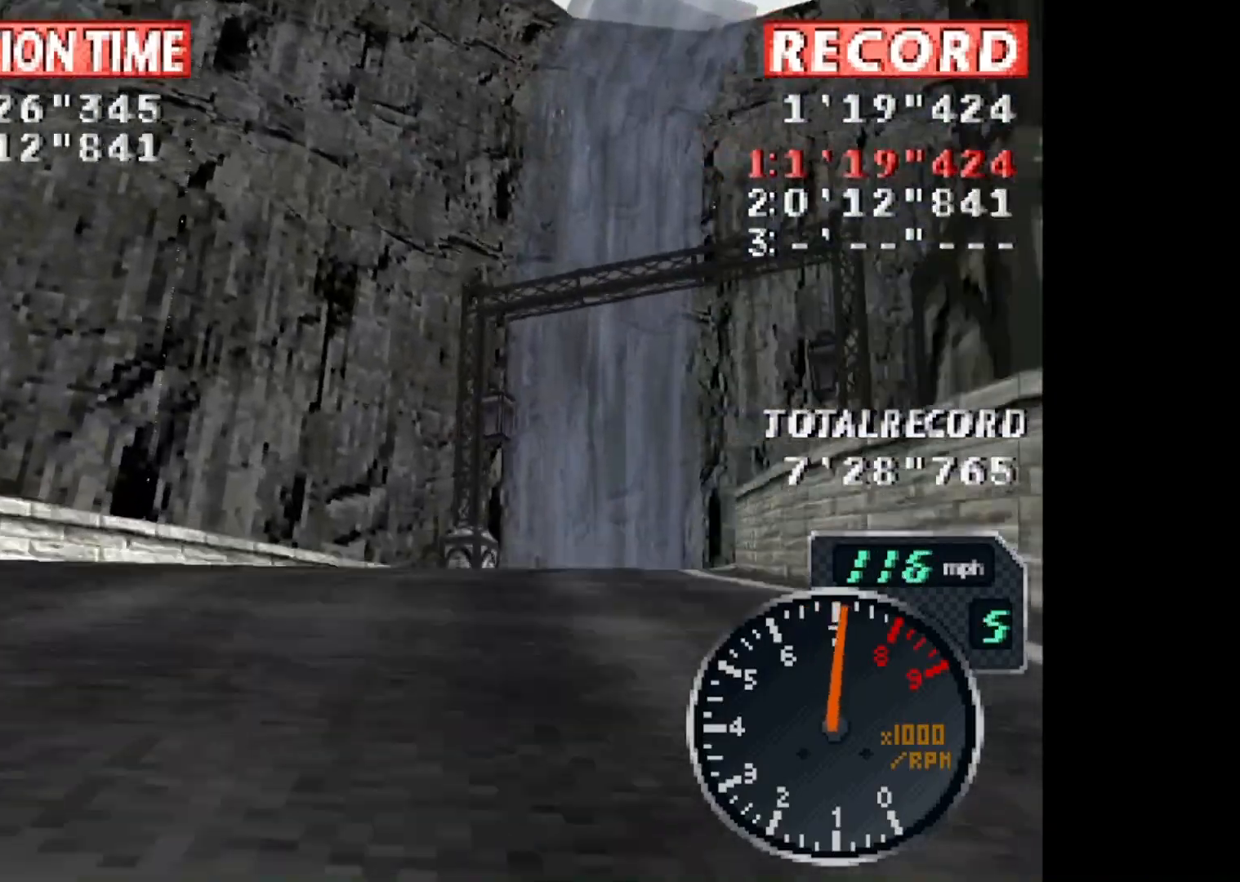
{"buttons": ["CROSS", "DPAD_RIGHT"], "events": [[67, "L1", "down"], [133, "R1", "up"], [167, "L1", "up"], [200, "DPAD_RIGHT", "up"], [367, "DPAD_RIGHT", "down"]]}
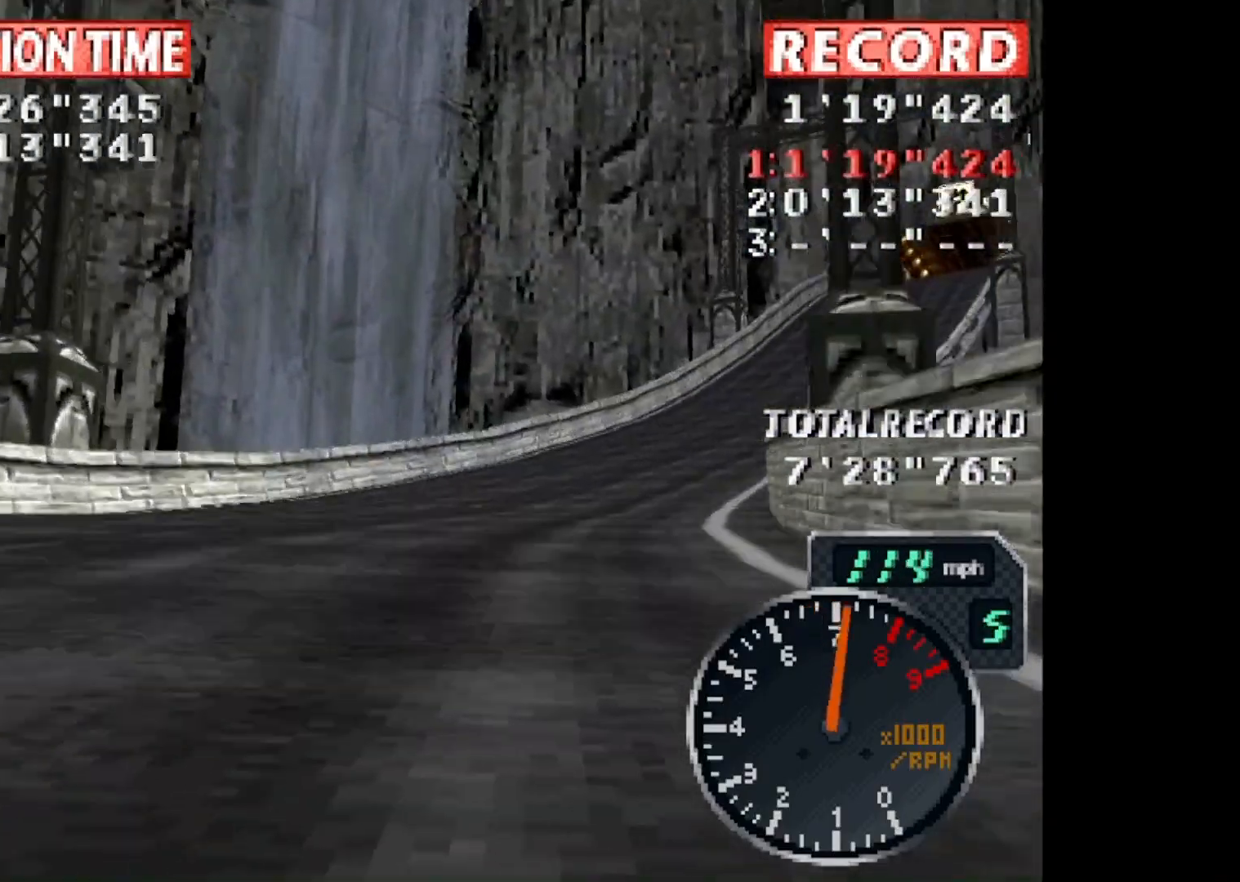
{"buttons": ["CROSS", "DPAD_RIGHT"], "events": []}
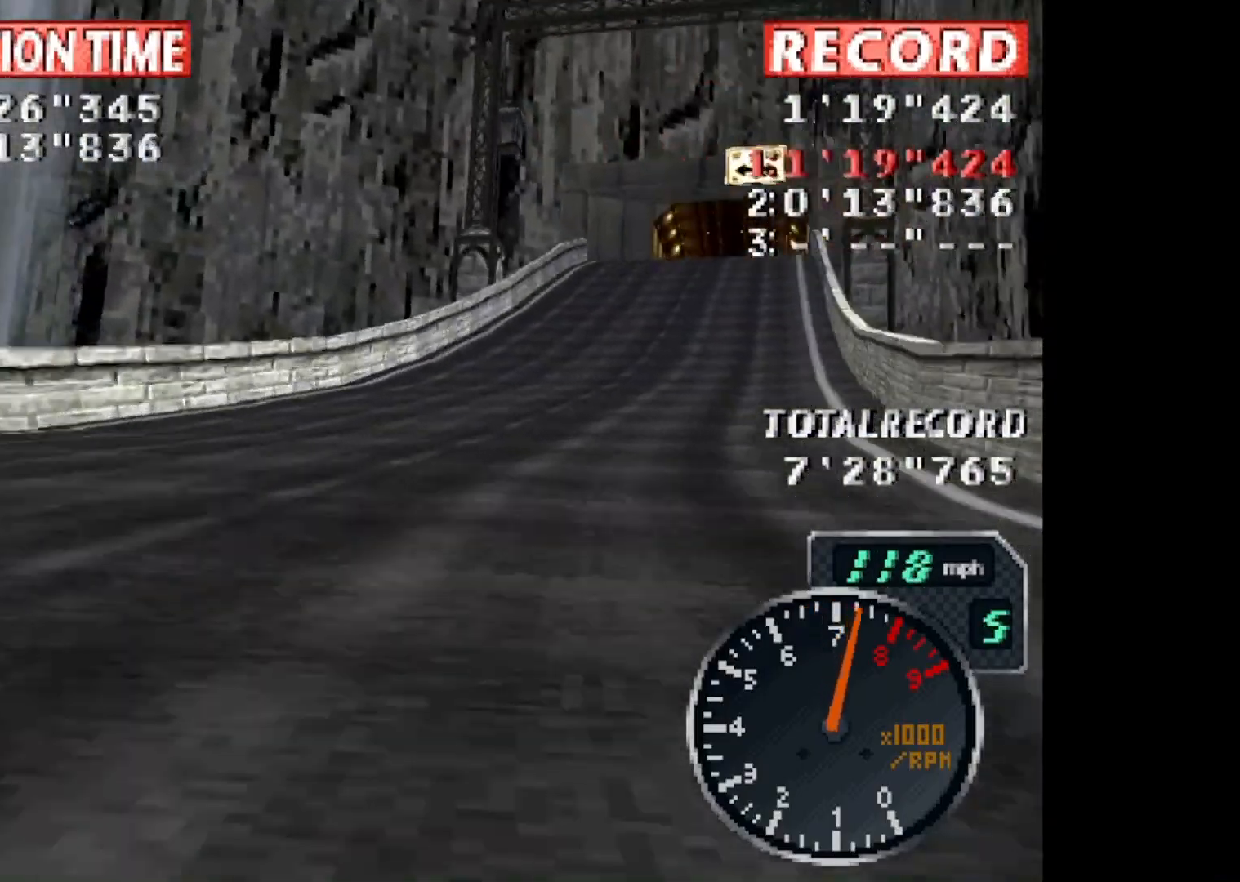
{"buttons": ["CROSS"], "events": [[300, "DPAD_RIGHT", "up"]]}
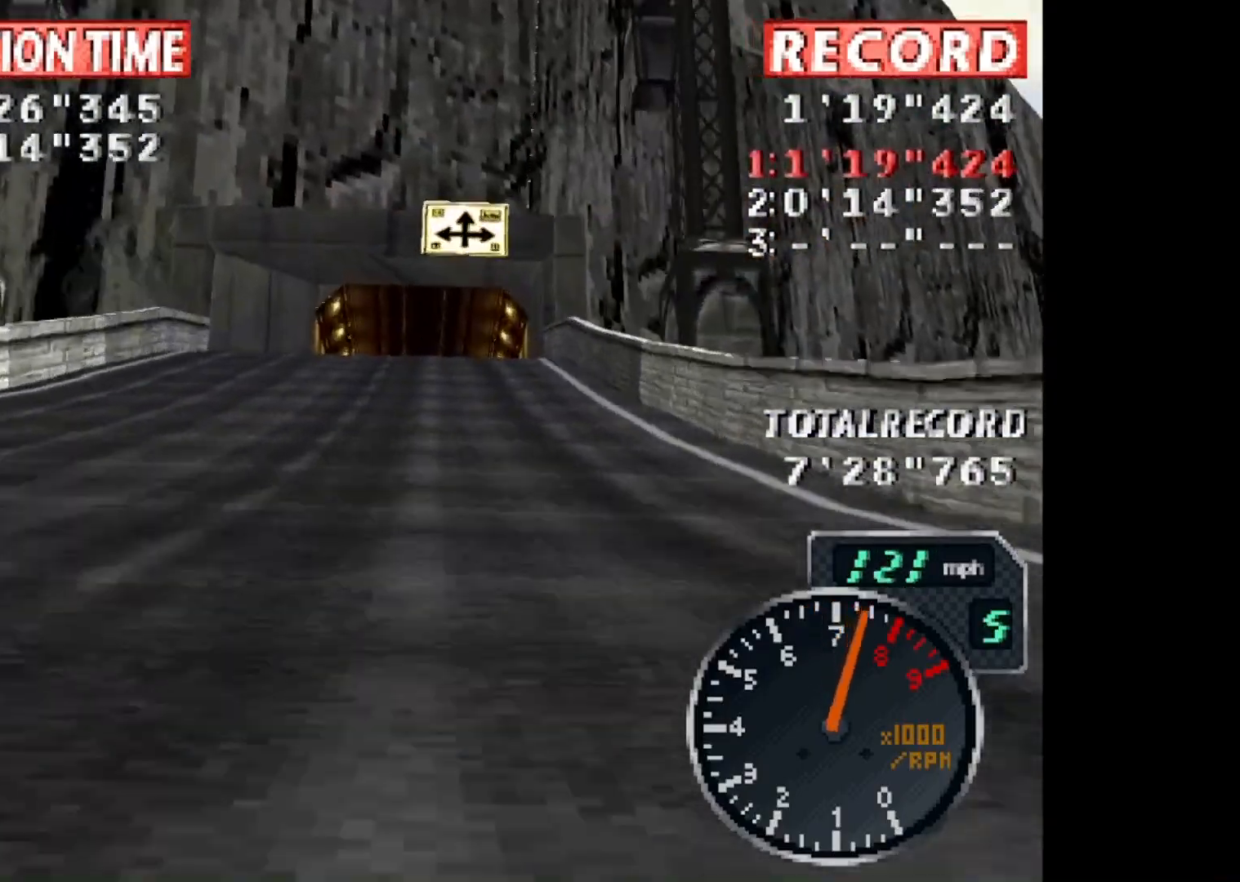
{"buttons": ["CROSS"], "events": [[67, "R1", "down"], [134, "DPAD_LEFT", "down"], [201, "R1", "up"], [267, "L1", "down"], [334, "DPAD_UP", "down"], [401, "DPAD_LEFT", "up"], [401, "DPAD_UP", "up"], [434, "L1", "up"]]}
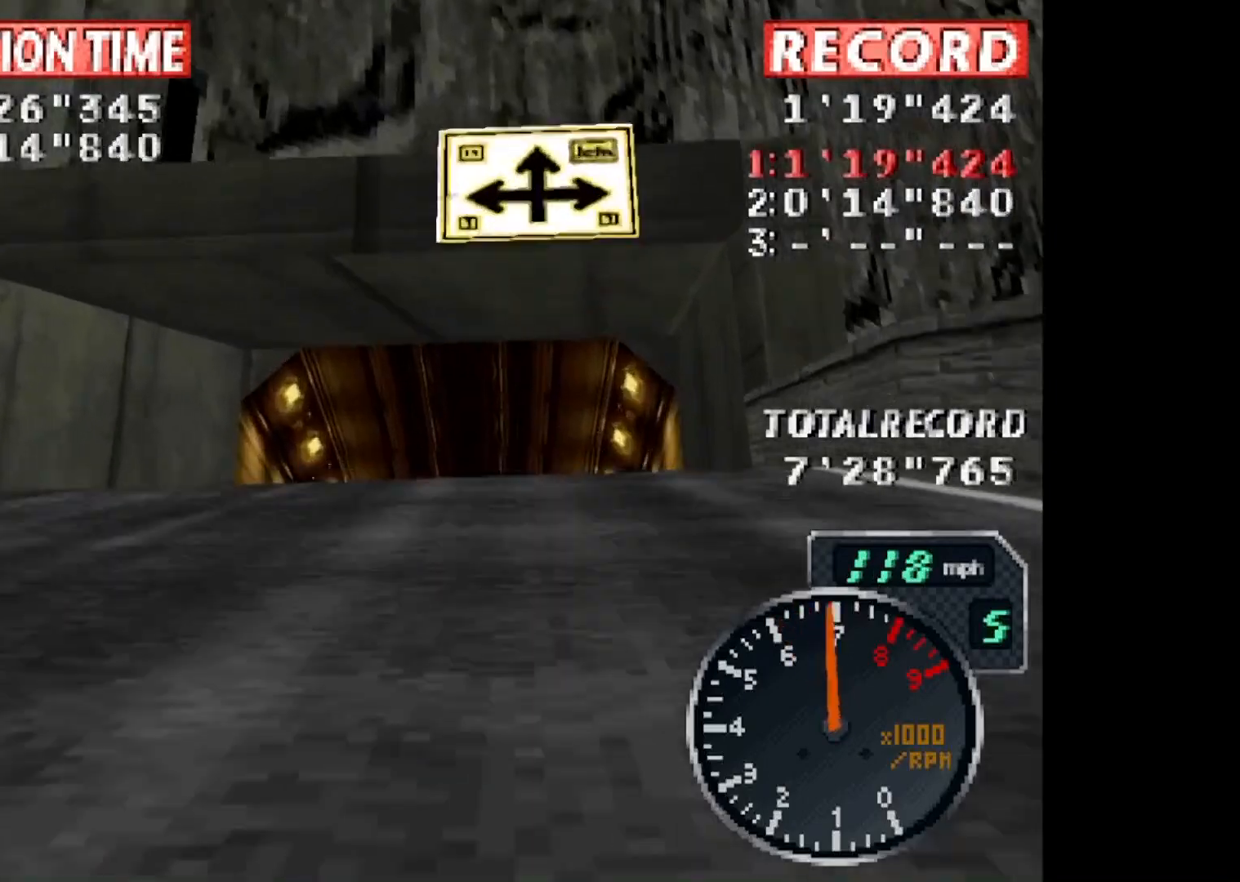
{"buttons": ["CROSS"], "events": [[133, "DPAD_RIGHT", "down"], [267, "DPAD_RIGHT", "up"]]}